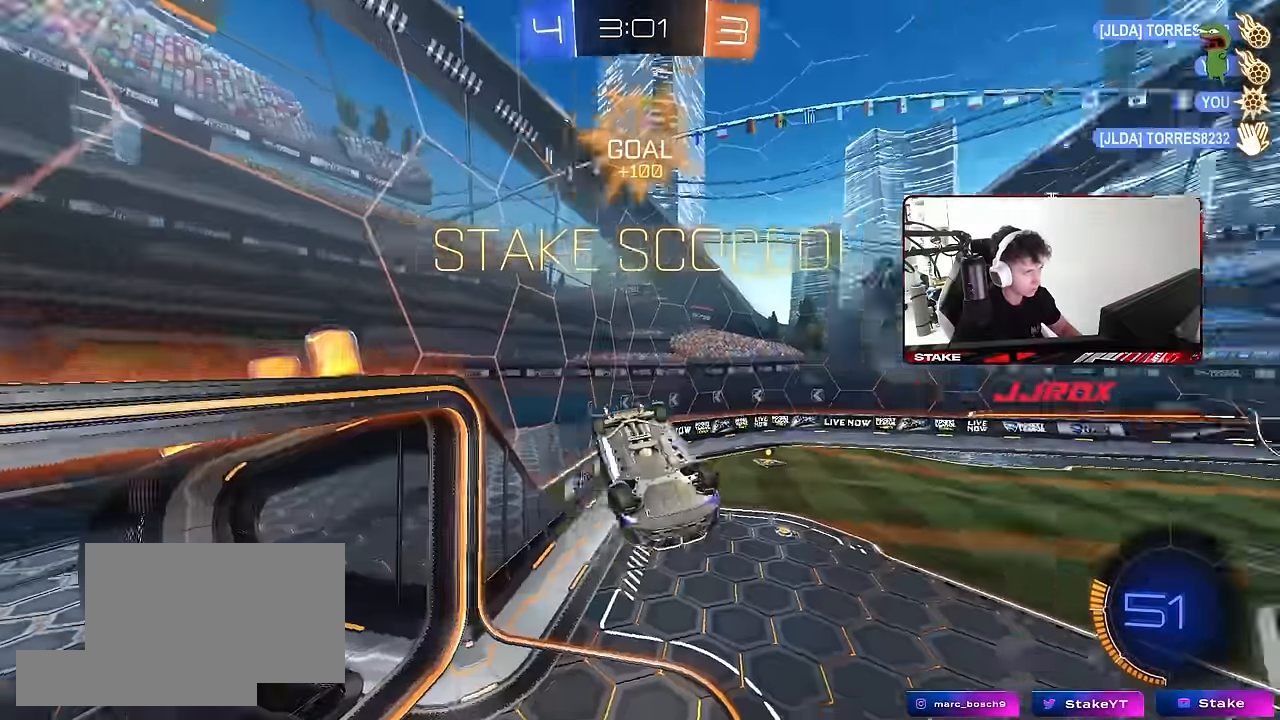
Gameplay with keyboard and mouse; each line is a JSON object with the keys and mouse buttons held at the frame after it. "events" lists presses ("down") and releases ("up") of "1", "2", "3", "4", "5", "a", "alt", "c", "caps_lock", "ctrl", "d", "e", "f", "g", "q", "r", "s", "shift", "space", "t", "tab", "v", "w", "x", "z", "mouse_left", "mouse_wheel" and "mouse_right" between this image and that frame as [ms after this image, input, new state], when the widget could be followed in between. "mouse_left", "mouse_wheel", "mouse_right" = the "left", "wheel", "right" buttons of the "mouse" list. No other keys are recorded. "wheel" means that the mouse wheel is clicked or scrolled. "mouse_move" is the direction in which the mouse moves at that frame (one of eight, or "still"), when it could be read.
{"keys": ["d", "s", "shift"], "mouse": ["left"], "mouse_move": "still", "events": [[233, "w", "down"], [283, "mouse_left", "down"], [333, "shift", "down"], [433, "w", "up"], [467, "s", "down"]]}
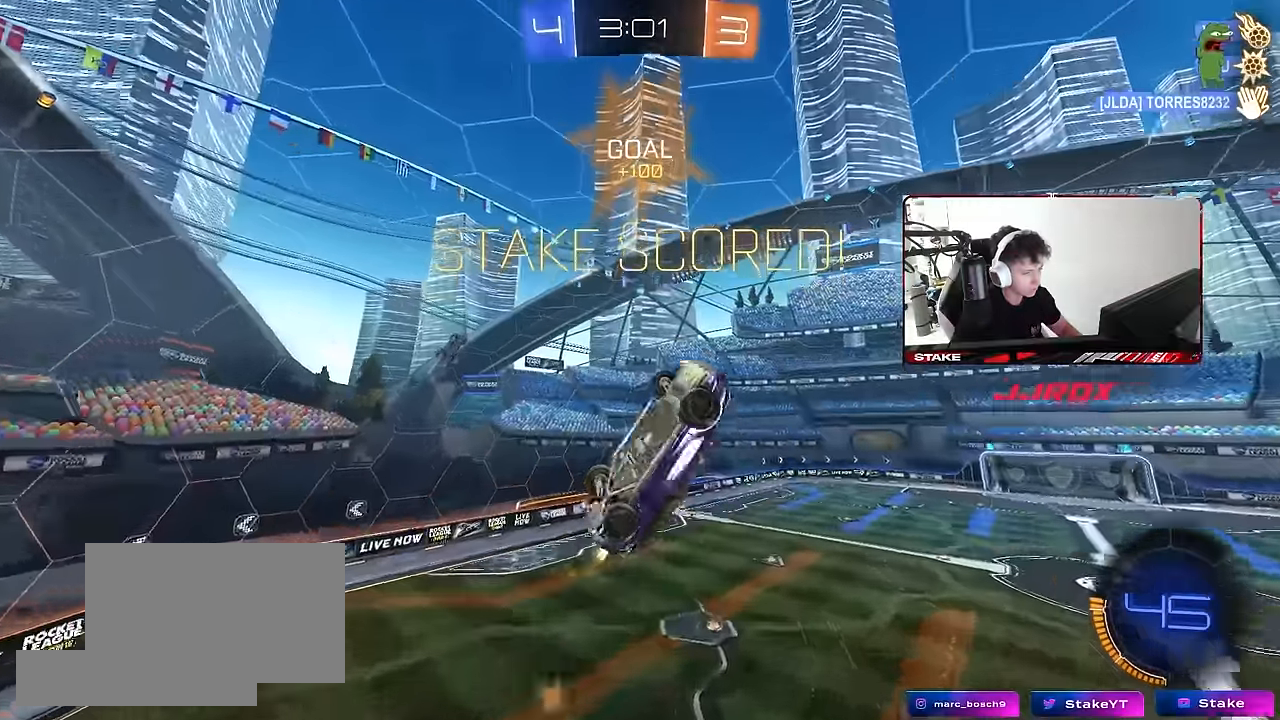
{"keys": ["d", "s", "shift"], "mouse": ["left"], "mouse_move": "still", "events": [[250, "shift", "up"], [400, "shift", "down"]]}
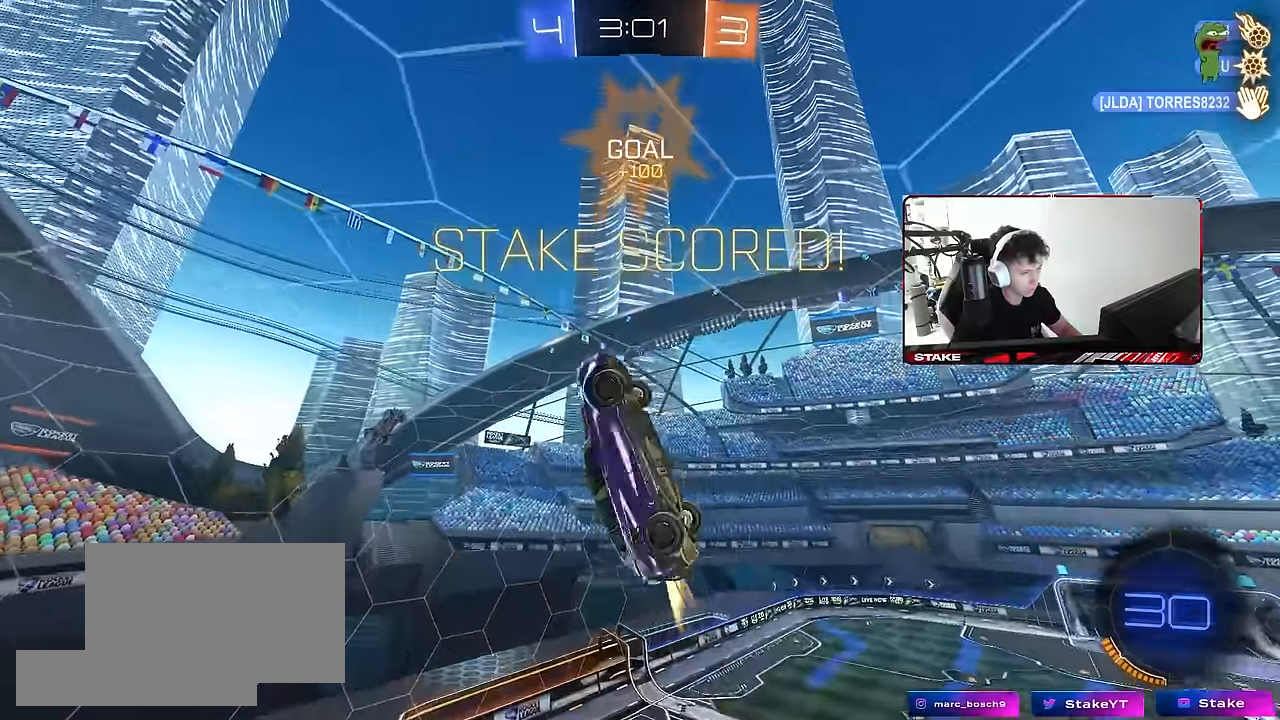
{"keys": ["d"], "mouse": ["right"], "mouse_move": "still", "events": [[33, "shift", "up"], [133, "mouse_left", "up"], [133, "s", "up"], [500, "mouse_right", "down"]]}
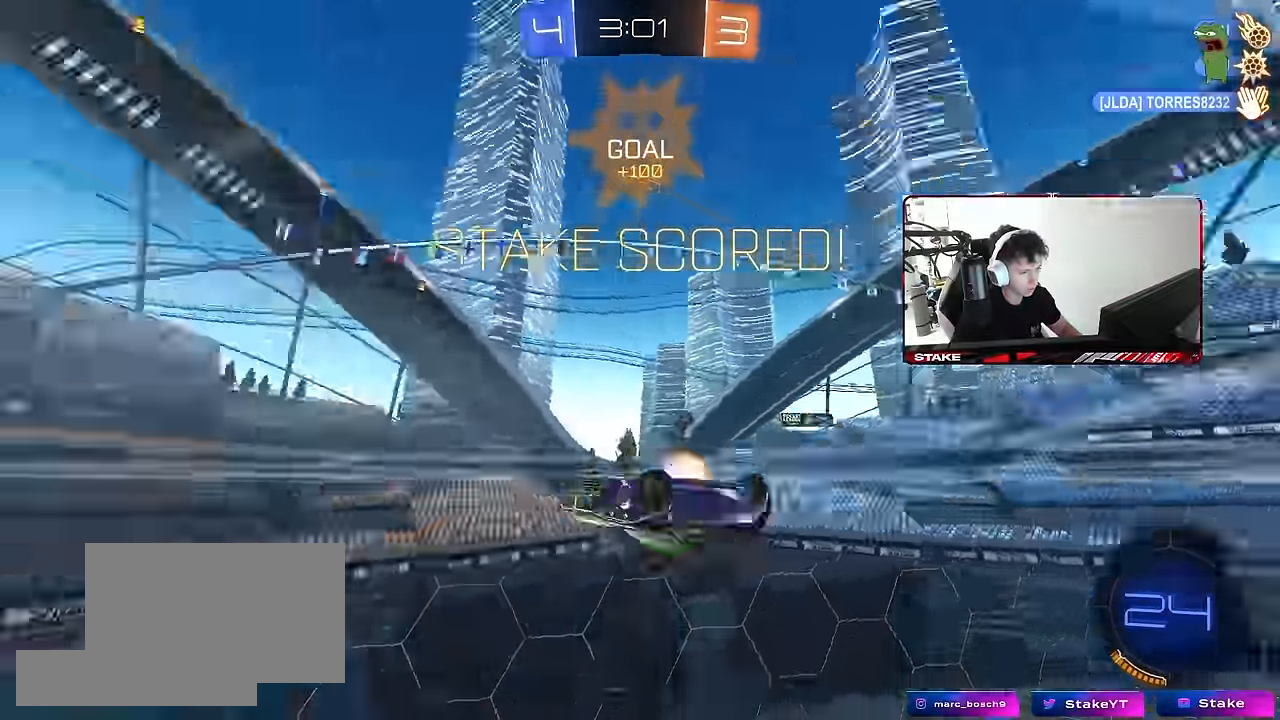
{"keys": [], "mouse": ["left"], "mouse_move": "still", "events": [[133, "mouse_right", "up"], [416, "mouse_left", "down"], [466, "d", "up"]]}
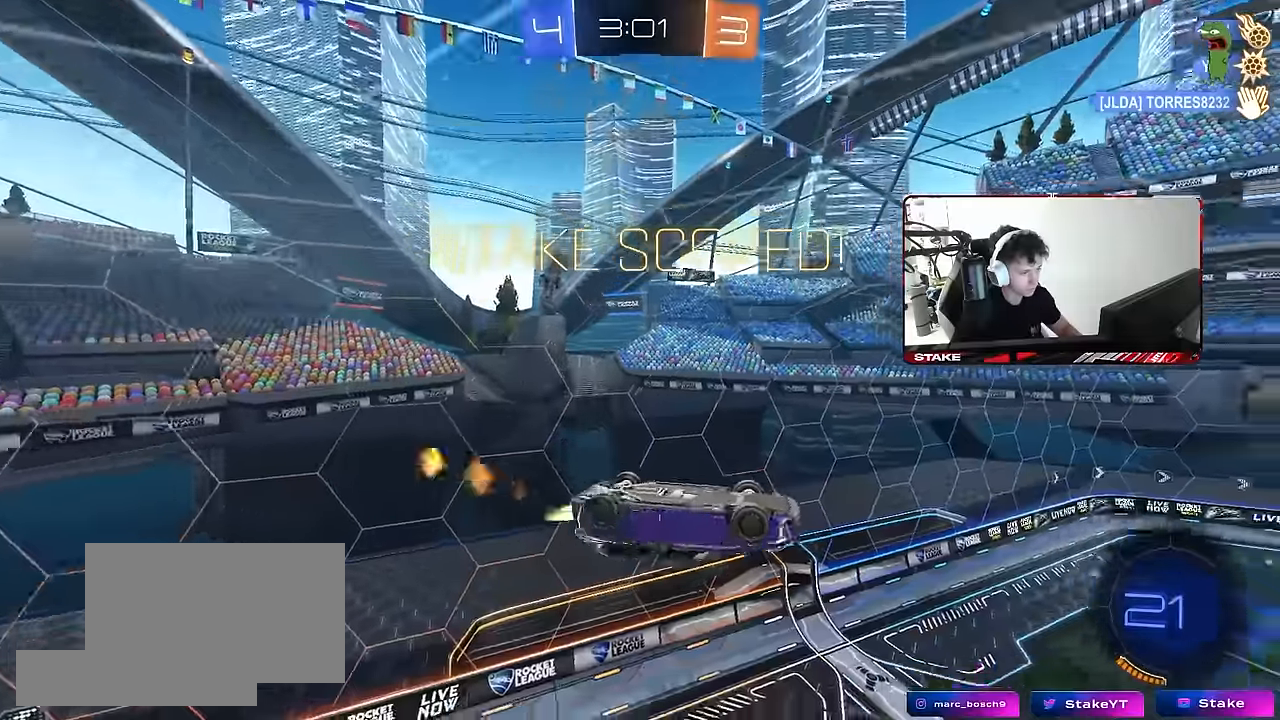
{"keys": ["d", "q", "s"], "mouse": [], "mouse_move": "still", "events": [[16, "w", "down"], [66, "mouse_right", "down"], [116, "d", "down"], [166, "s", "down"], [166, "w", "up"], [200, "mouse_right", "up"], [433, "q", "down"], [483, "mouse_left", "up"]]}
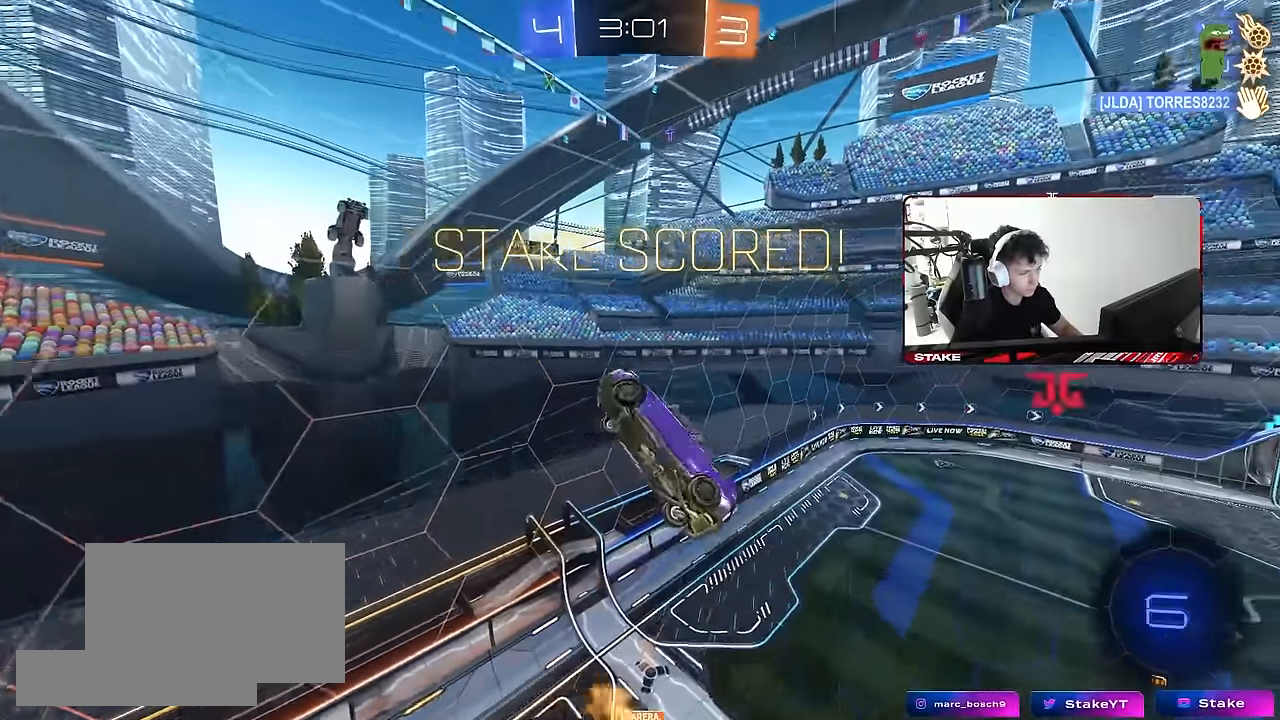
{"keys": ["d", "q"], "mouse": [], "mouse_move": "still", "events": [[166, "q", "up"], [216, "s", "up"], [266, "mouse_left", "down"], [266, "q", "down"], [500, "mouse_left", "up"]]}
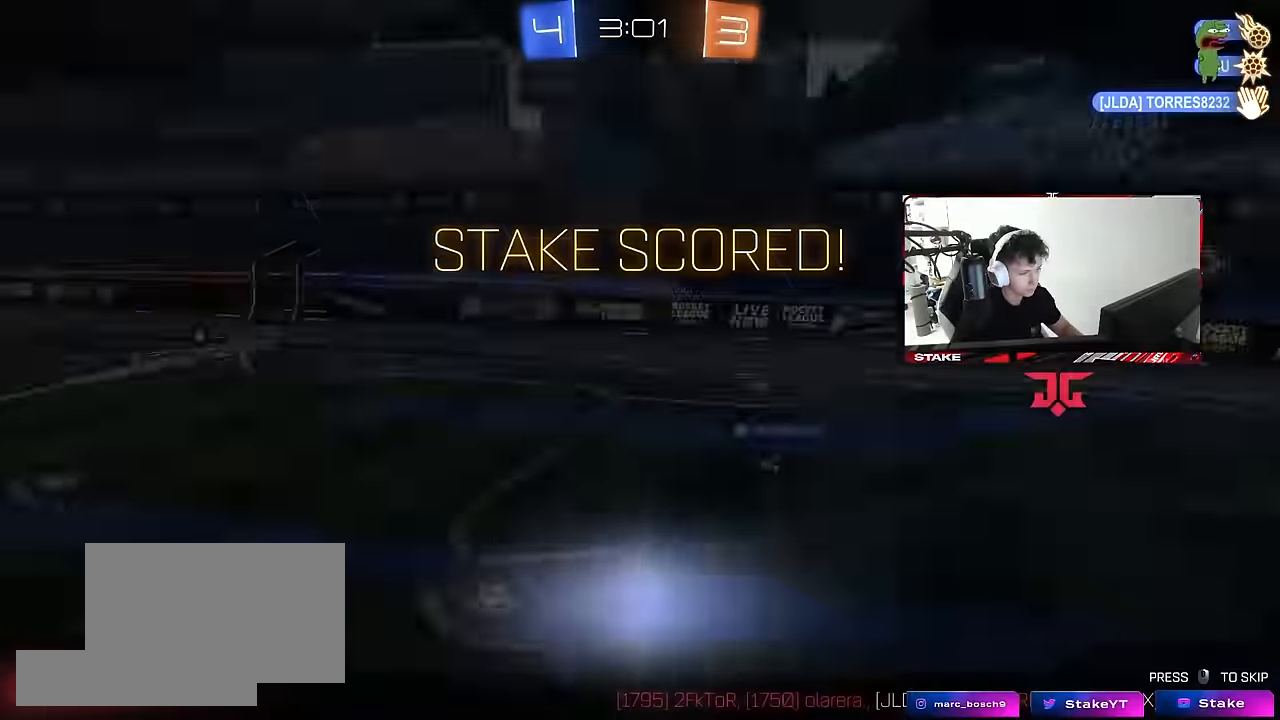
{"keys": [], "mouse": ["right"], "mouse_move": "still", "events": [[150, "w", "down"], [183, "mouse_right", "down"], [233, "d", "up"], [283, "mouse_right", "up"], [283, "q", "up"], [283, "w", "up"], [383, "mouse_right", "down"]]}
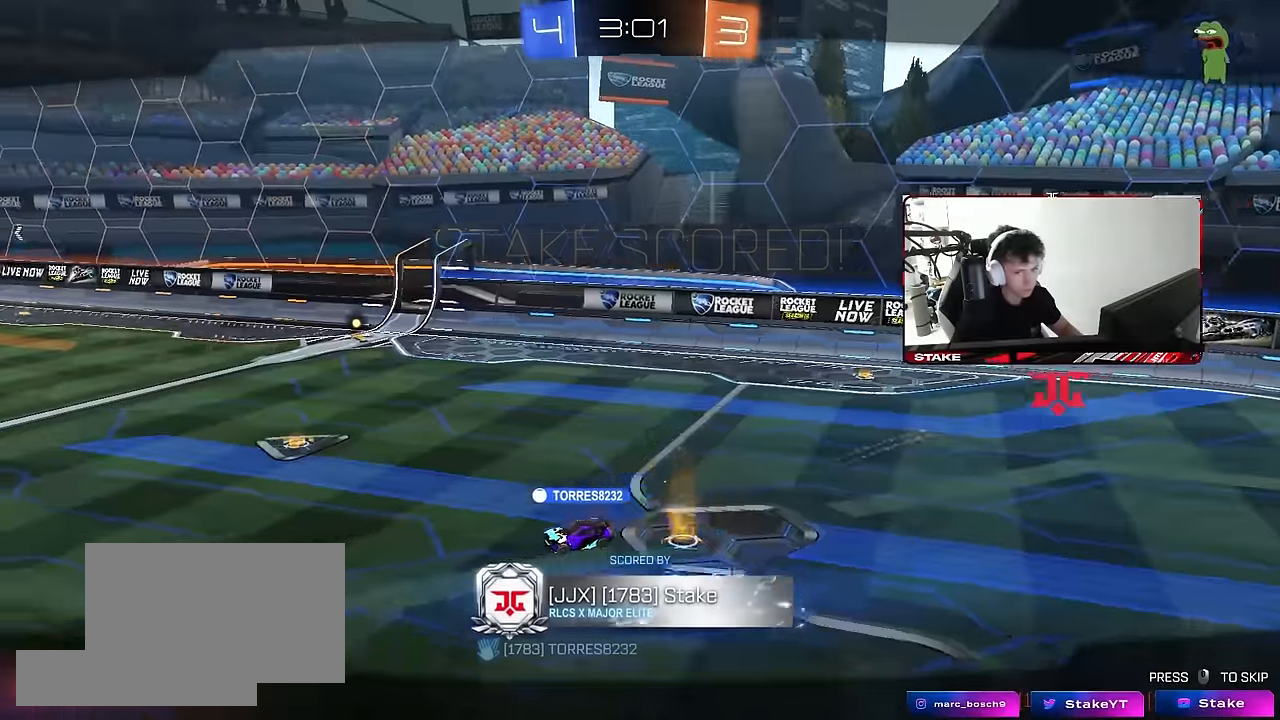
{"keys": [], "mouse": [], "mouse_move": "still", "events": [[16, "mouse_right", "up"], [16, "tab", "down"], [66, "mouse_right", "down"], [200, "mouse_right", "up"], [250, "tab", "up"]]}
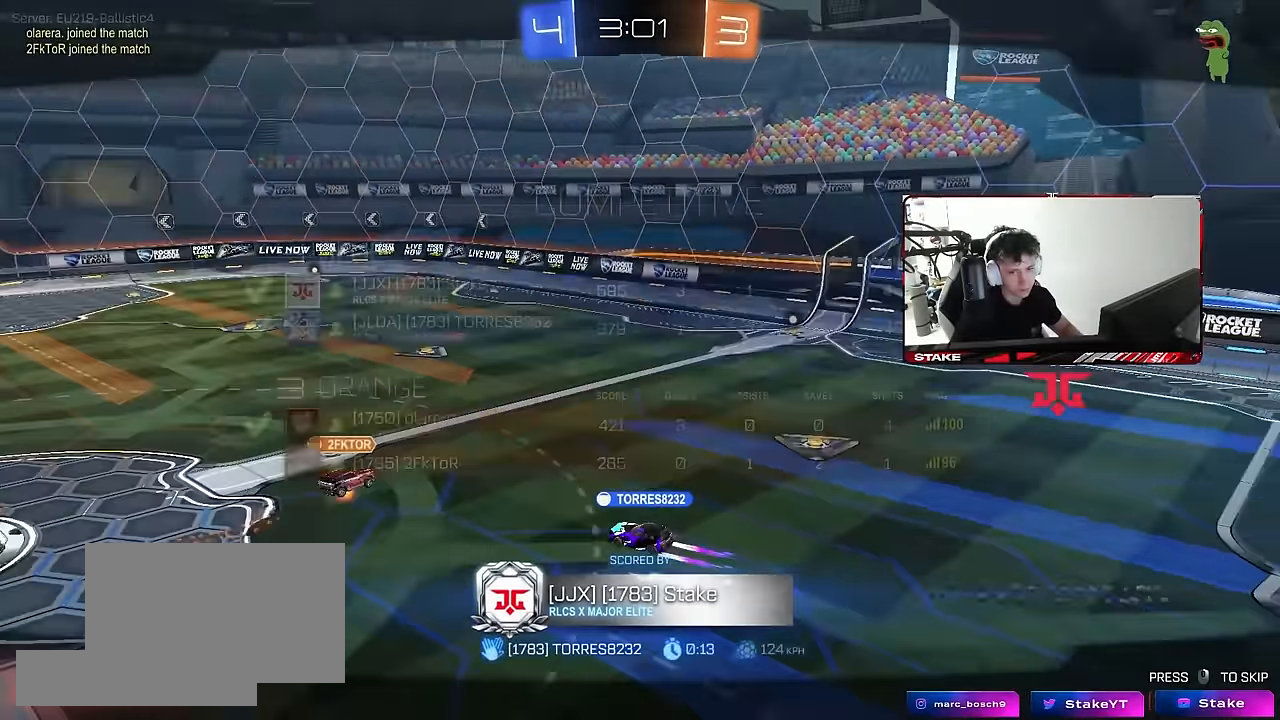
{"keys": [], "mouse": [], "mouse_move": "still", "events": []}
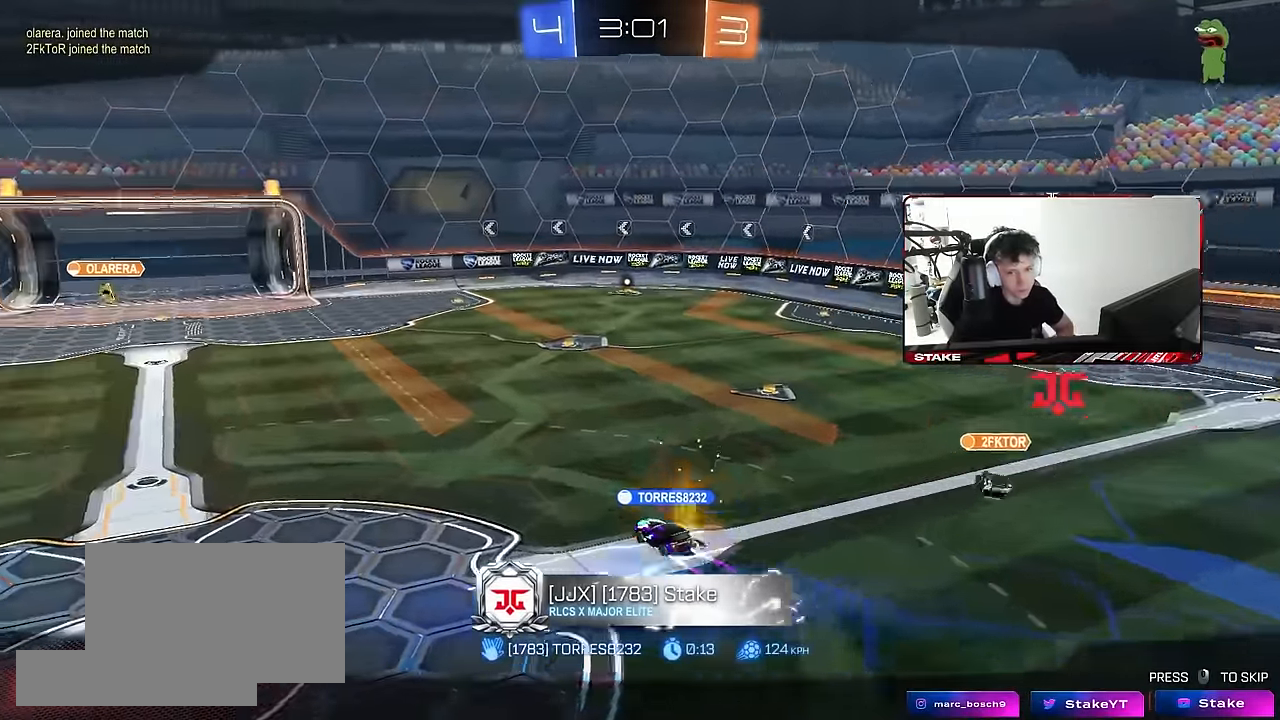
{"keys": [], "mouse": [], "mouse_move": "still", "events": []}
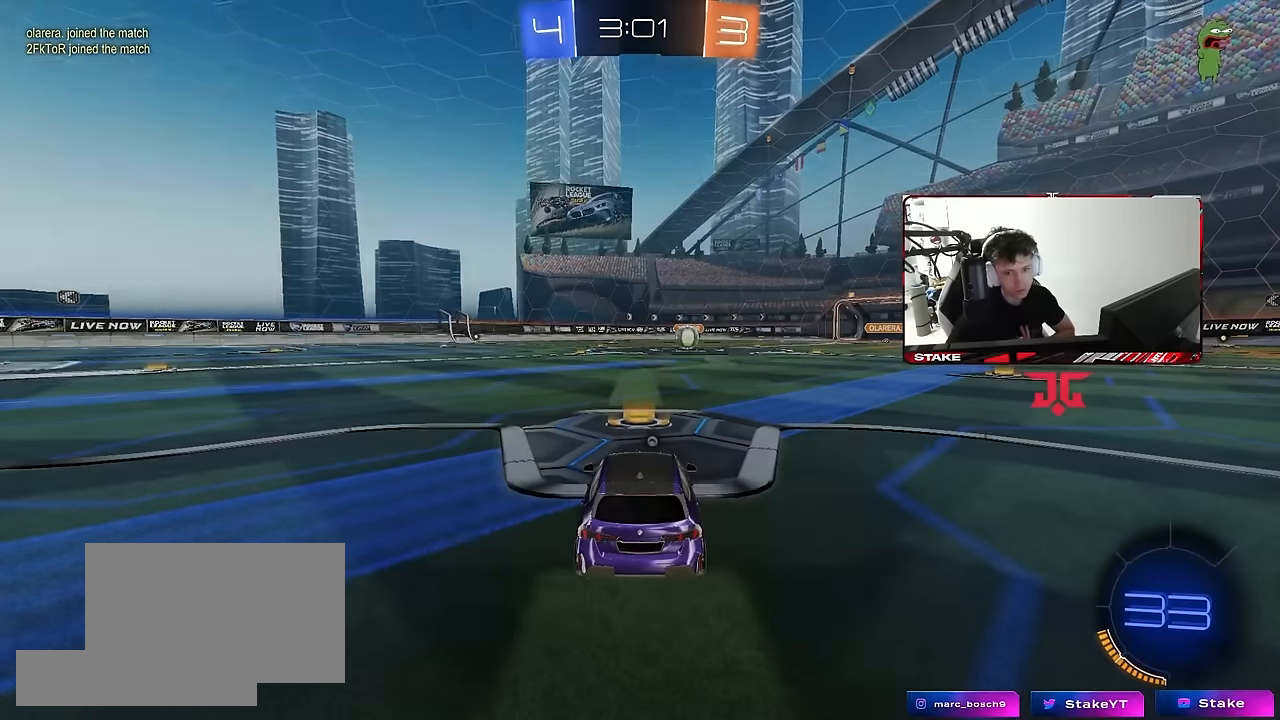
{"keys": [], "mouse": [], "mouse_move": "still", "events": []}
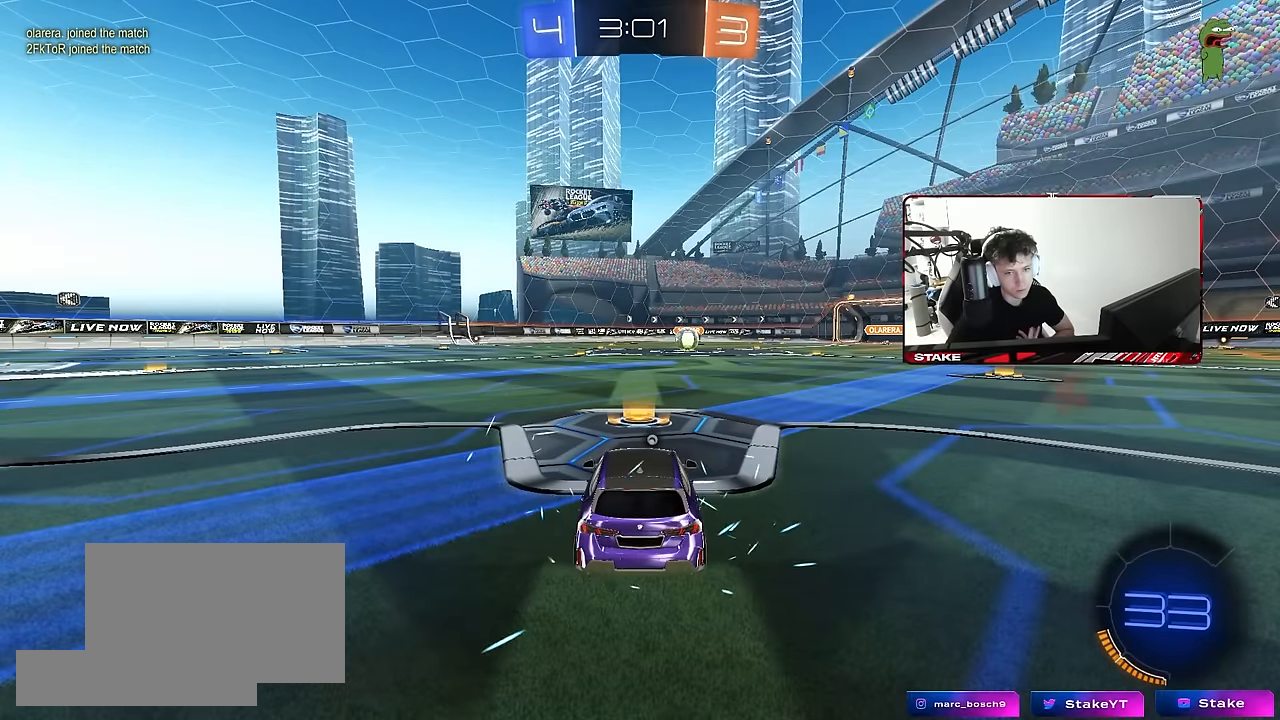
{"keys": [], "mouse": [], "mouse_move": "still", "events": []}
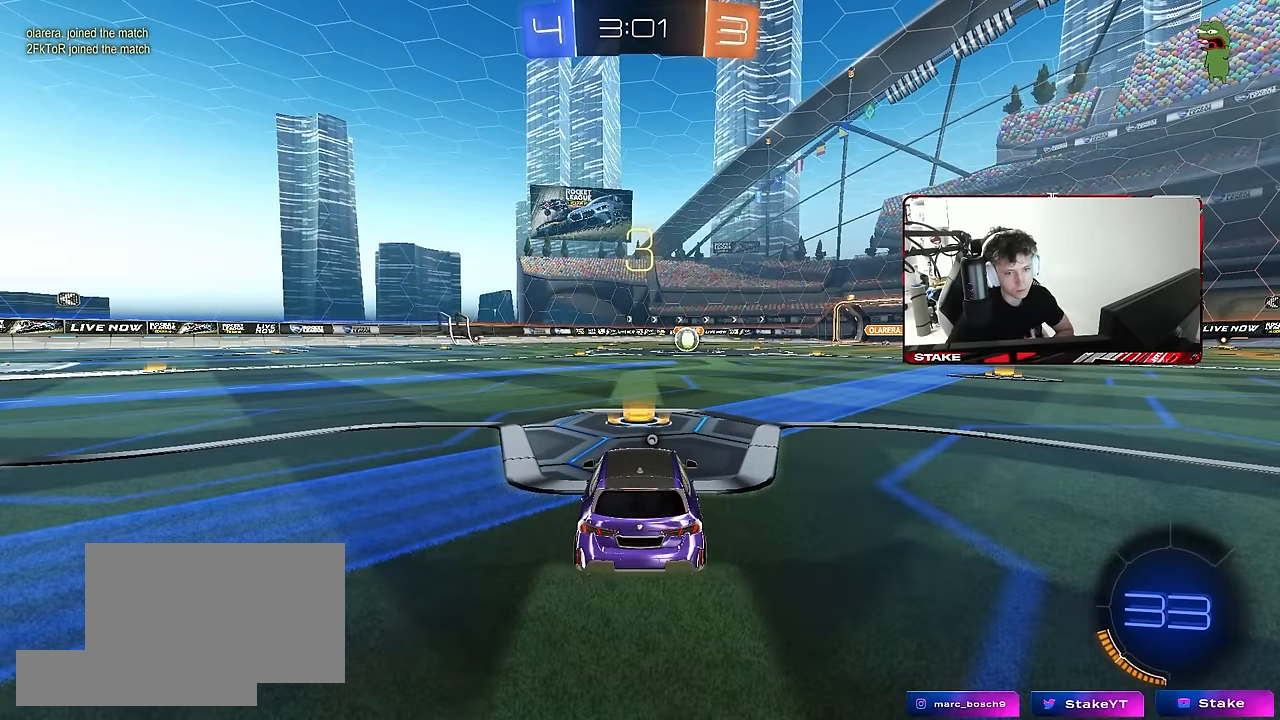
{"keys": [], "mouse": [], "mouse_move": "still", "events": []}
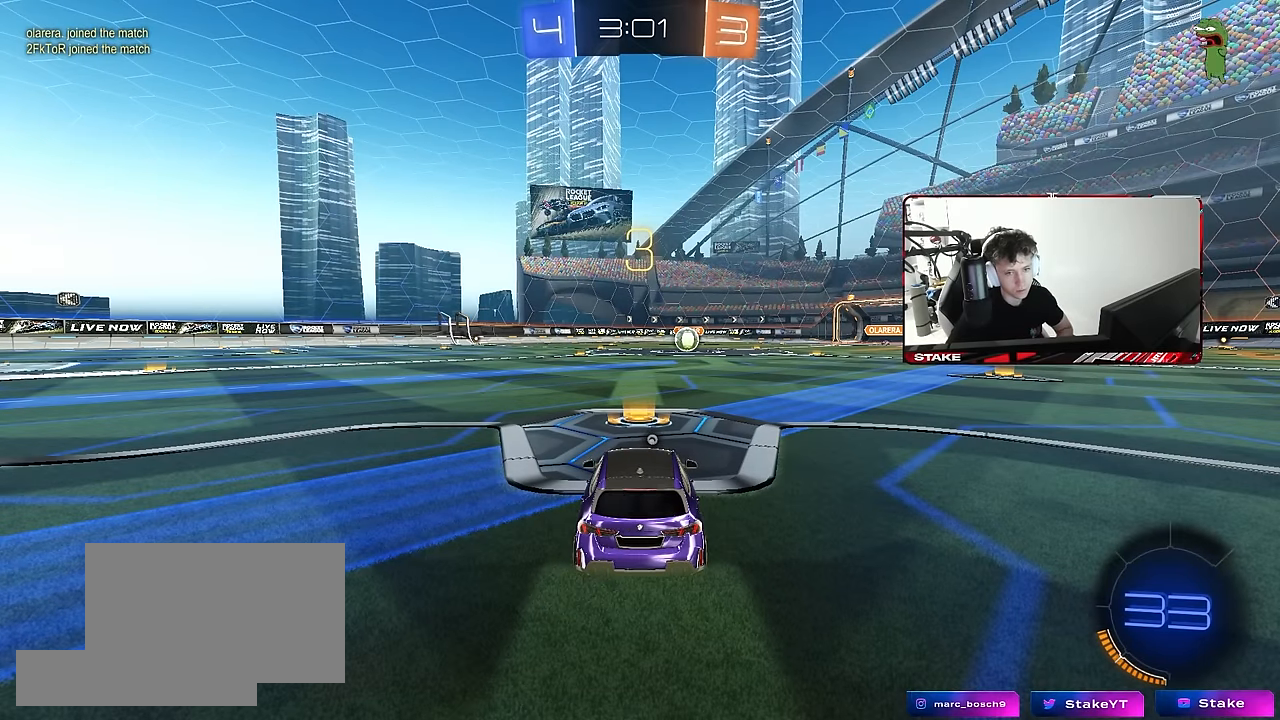
{"keys": [], "mouse": [], "mouse_move": "still", "events": []}
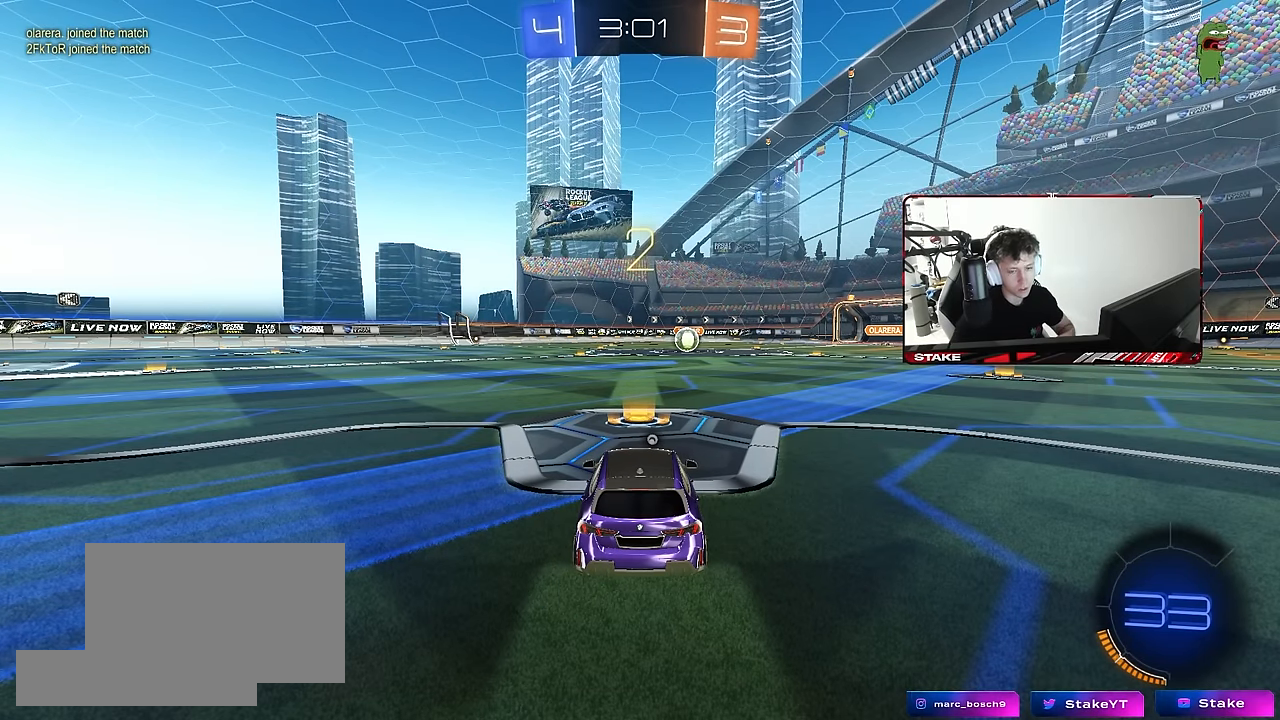
{"keys": ["w"], "mouse": ["left"], "mouse_move": "down-left", "events": [[217, "mouse_left", "down"], [450, "w", "down"]]}
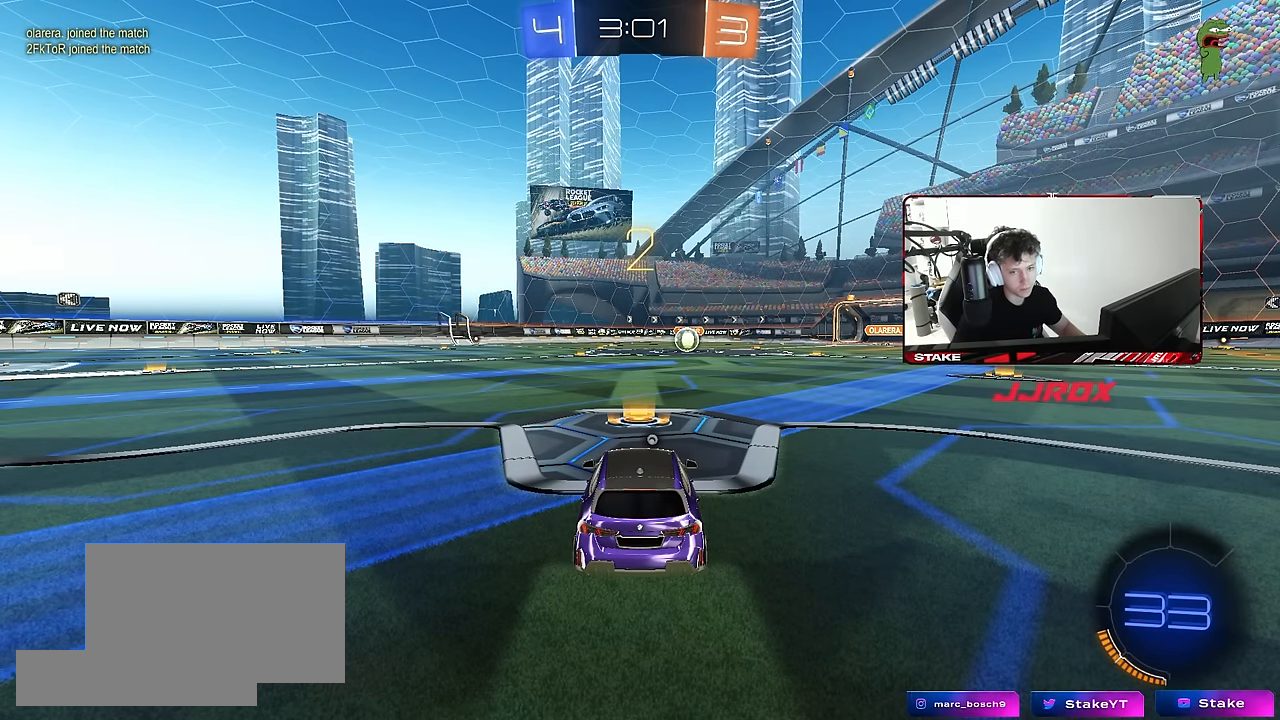
{"keys": ["w"], "mouse": ["left"], "mouse_move": "right", "events": [[150, "space", "down"], [333, "space", "up"]]}
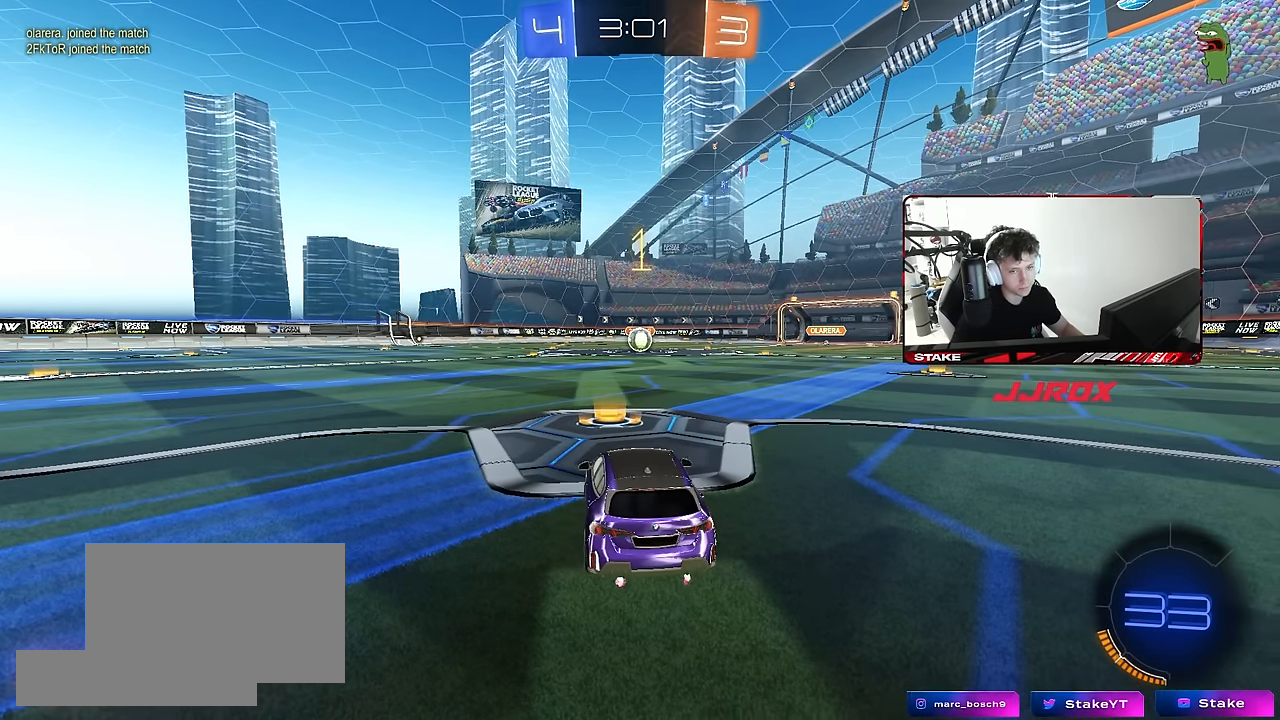
{"keys": ["w"], "mouse": ["left"], "mouse_move": "still", "events": []}
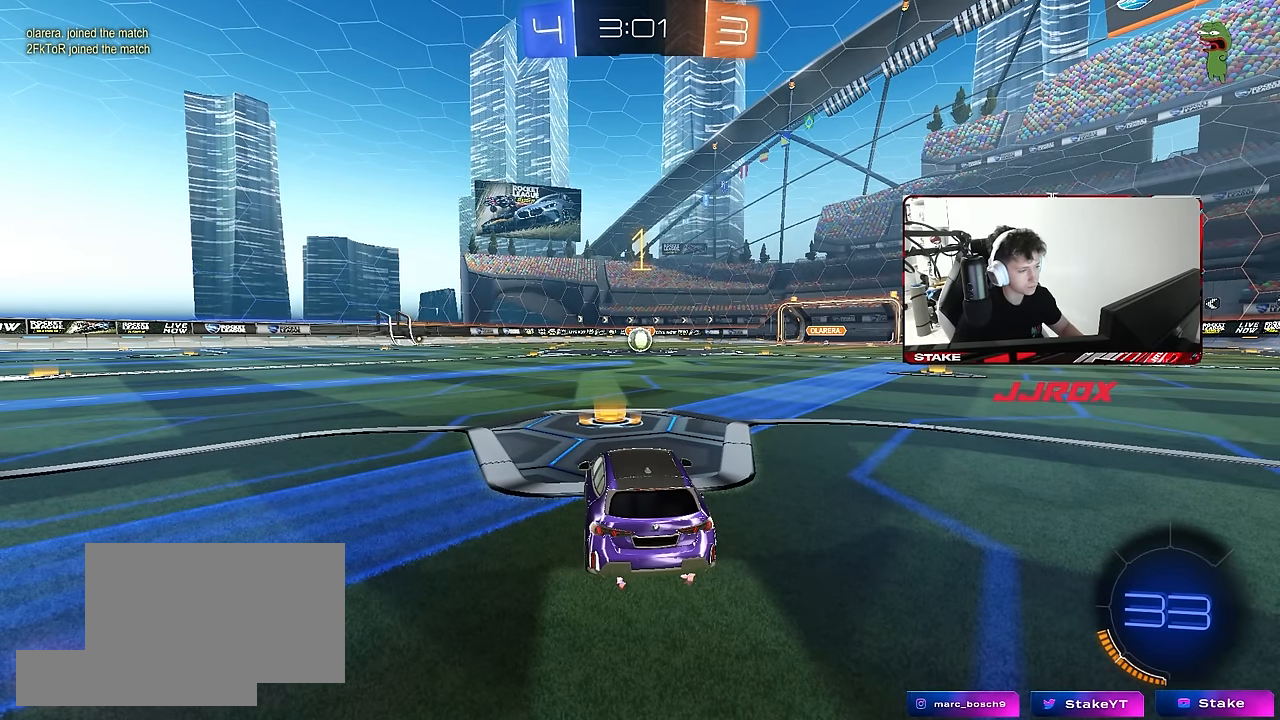
{"keys": ["d", "w"], "mouse": ["left", "right"], "mouse_move": "still", "events": [[400, "d", "down"], [500, "mouse_right", "down"]]}
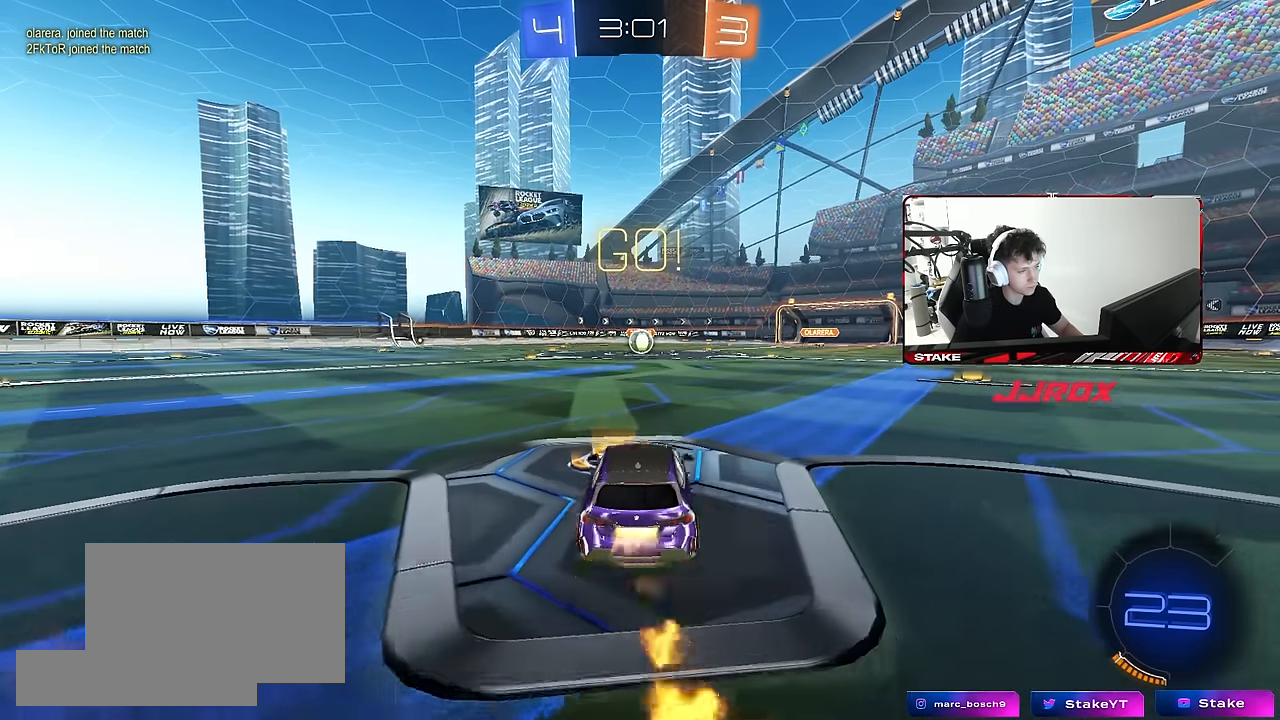
{"keys": ["a", "s", "shift"], "mouse": ["left"], "mouse_move": "still", "events": [[50, "a", "down"], [50, "d", "up"], [100, "mouse_right", "up"], [100, "shift", "down"], [150, "mouse_right", "down"], [150, "w", "up"], [183, "s", "down"], [233, "mouse_right", "up"]]}
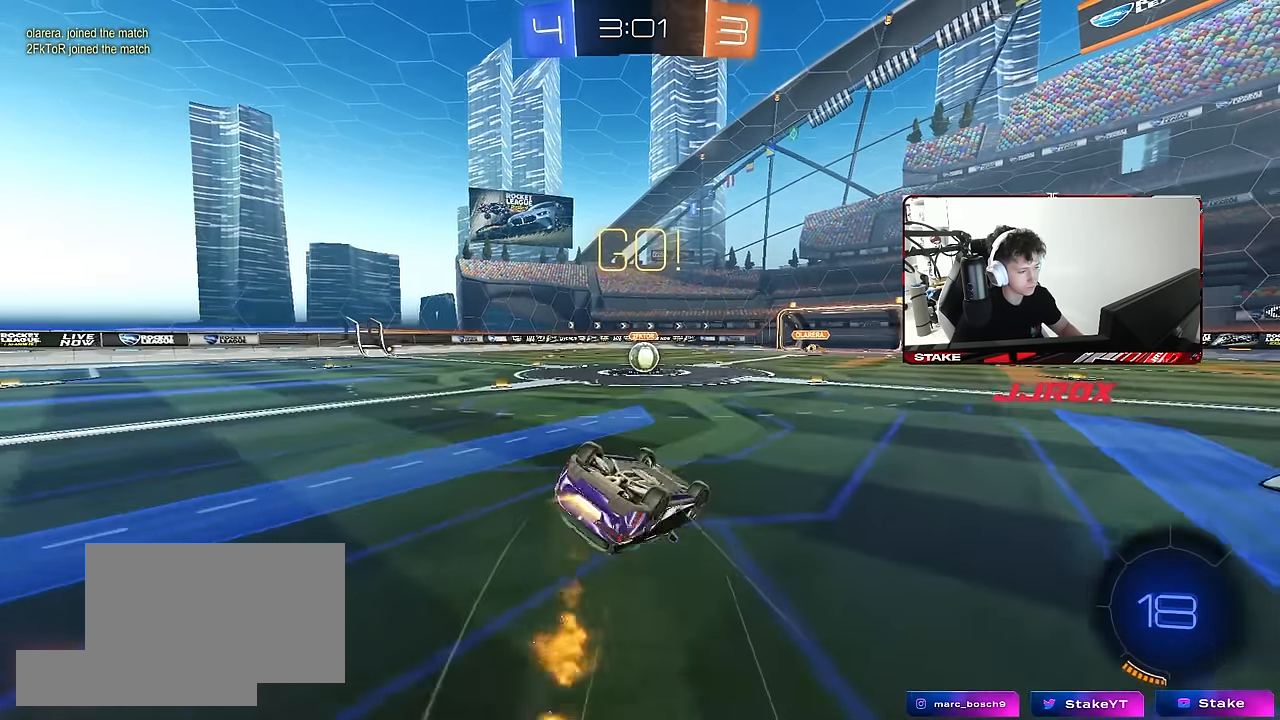
{"keys": [], "mouse": [], "mouse_move": "still", "events": [[117, "s", "up"], [200, "s", "down"], [433, "shift", "up"], [483, "a", "up"], [483, "mouse_left", "up"], [483, "s", "up"]]}
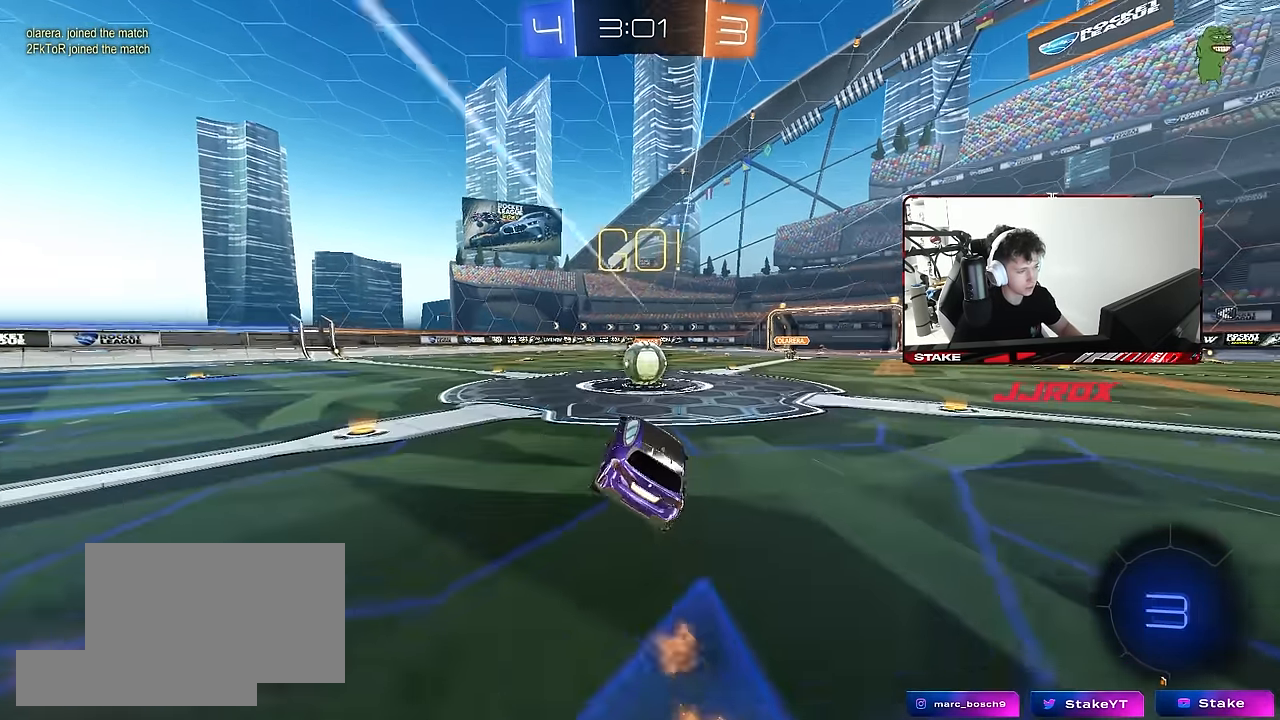
{"keys": ["a", "shift", "w"], "mouse": [], "mouse_move": "still", "events": [[217, "d", "down"], [317, "d", "up"], [367, "d", "down"], [367, "mouse_right", "down"], [367, "w", "down"], [450, "a", "down"], [450, "d", "up"], [450, "shift", "down"], [500, "mouse_right", "up"]]}
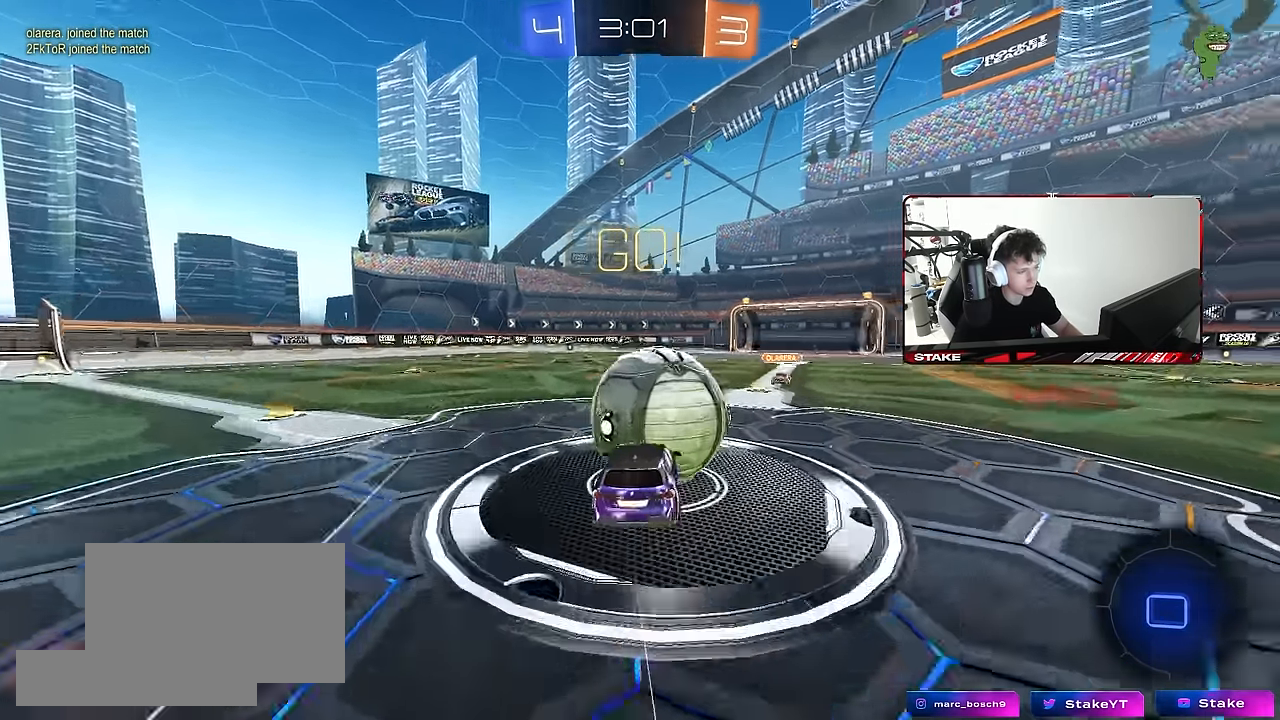
{"keys": ["a", "shift"], "mouse": [], "mouse_move": "still", "events": [[100, "mouse_right", "down"], [150, "w", "up"], [183, "s", "down"], [283, "mouse_right", "up"], [467, "s", "up"]]}
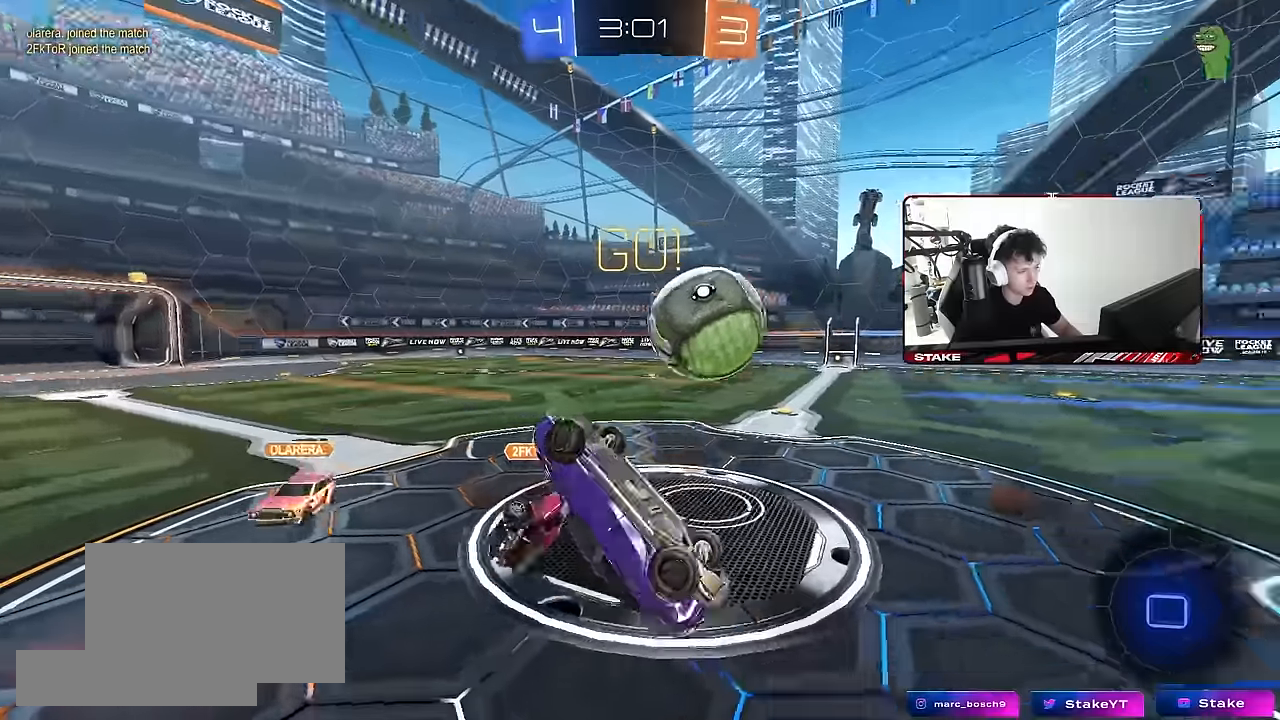
{"keys": [], "mouse": [], "mouse_move": "still", "events": [[117, "w", "down"], [200, "shift", "up"], [250, "a", "up"], [300, "w", "up"]]}
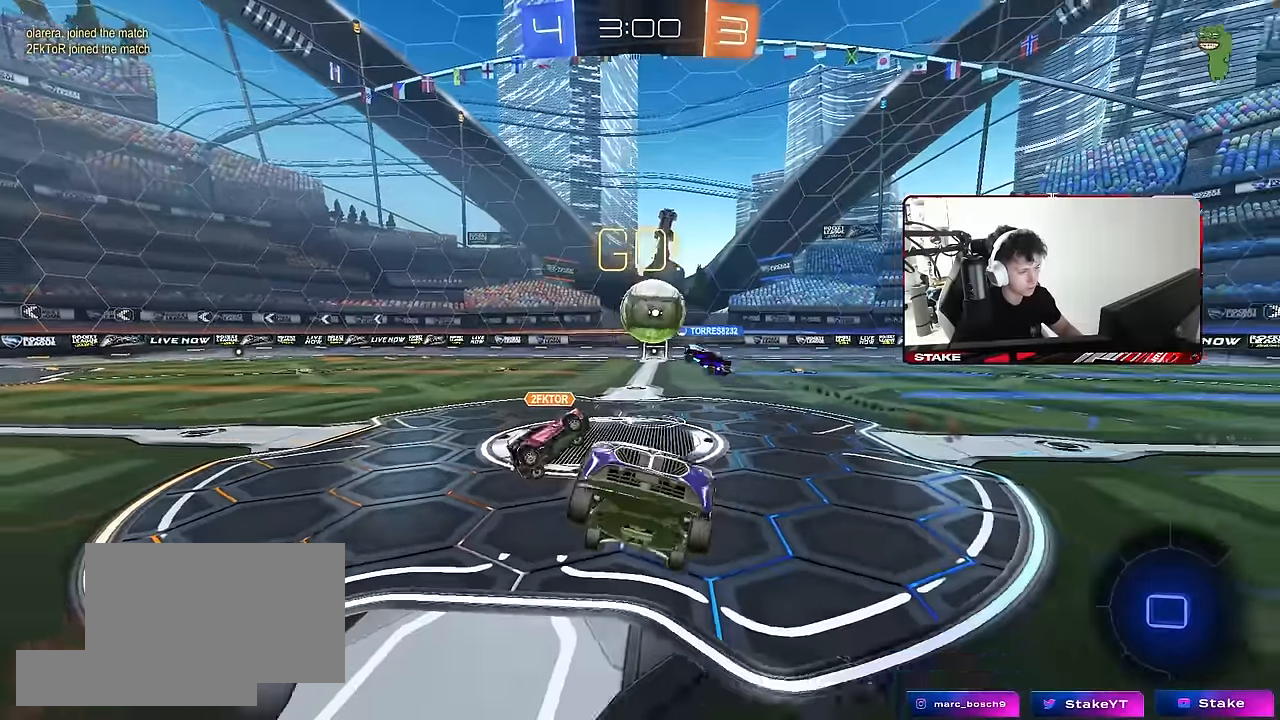
{"keys": ["w"], "mouse": [], "mouse_move": "still", "events": [[84, "d", "down"], [134, "d", "up"], [167, "w", "down"], [317, "a", "down"], [450, "a", "up"]]}
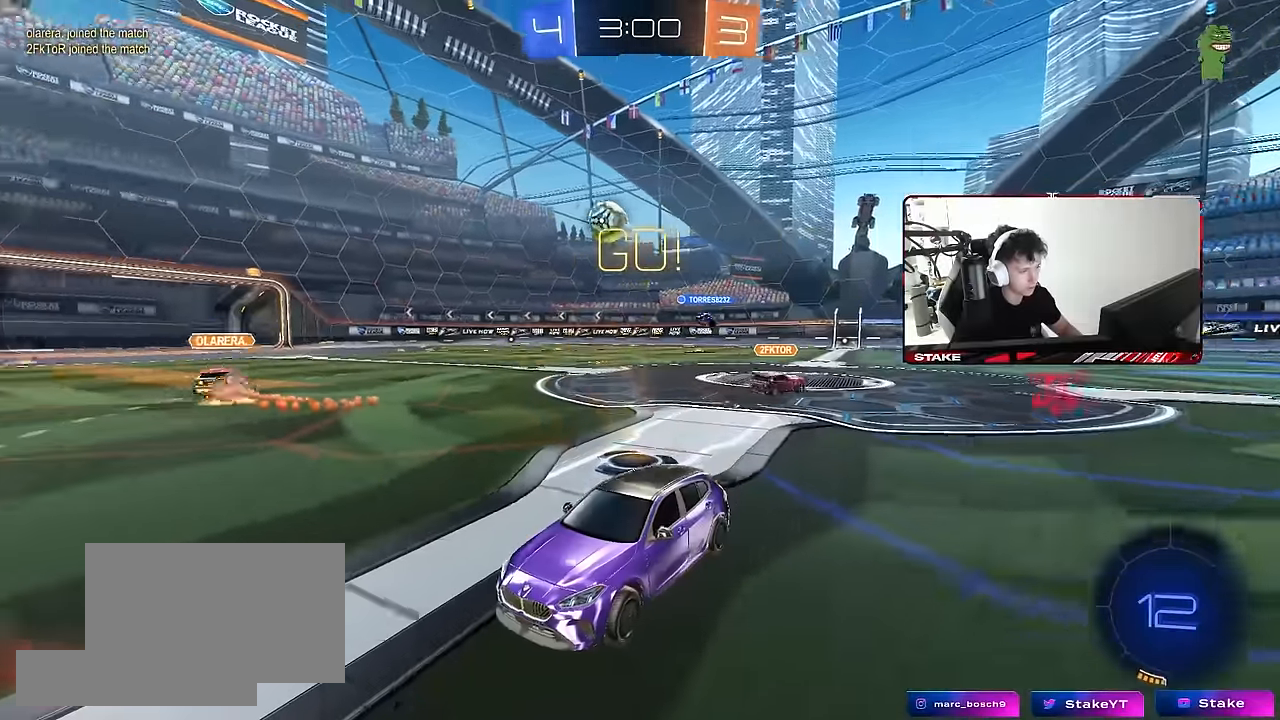
{"keys": ["w"], "mouse": [], "mouse_move": "still", "events": [[234, "a", "down"], [334, "a", "up"]]}
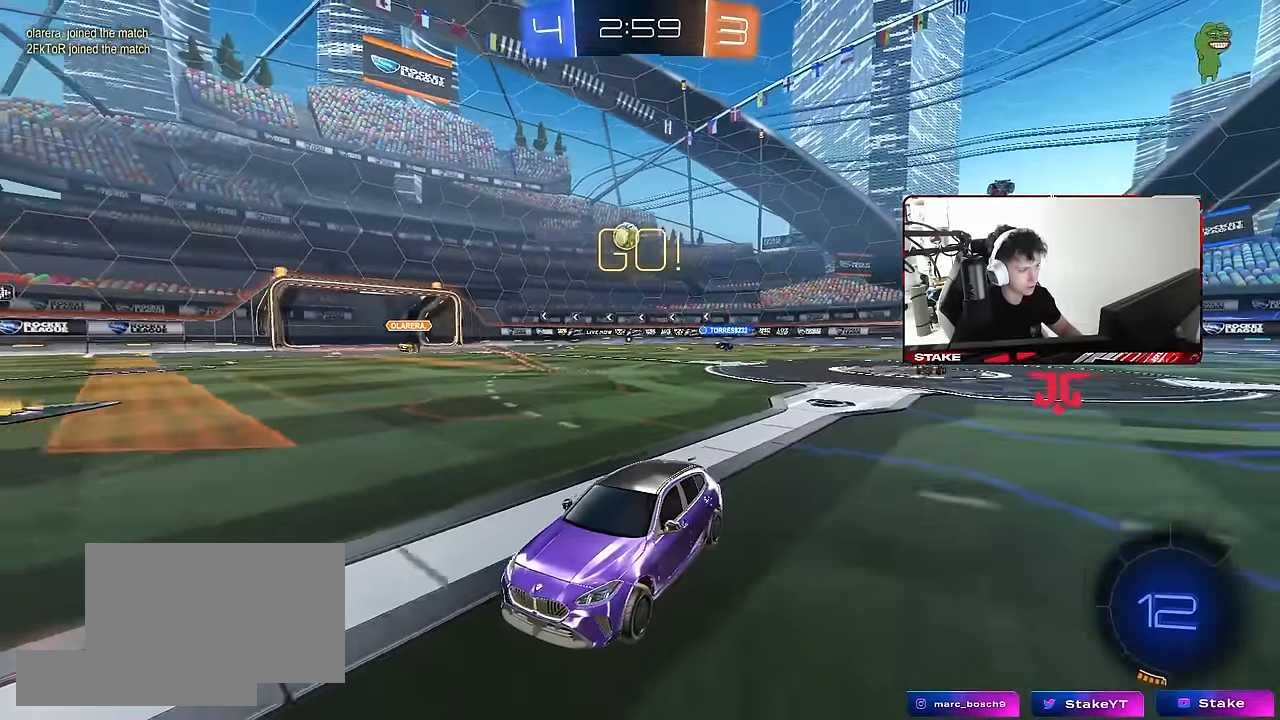
{"keys": ["w"], "mouse": [], "mouse_move": "still", "events": [[67, "d", "down"], [150, "d", "up"], [200, "mouse_left", "down"], [434, "mouse_left", "up"]]}
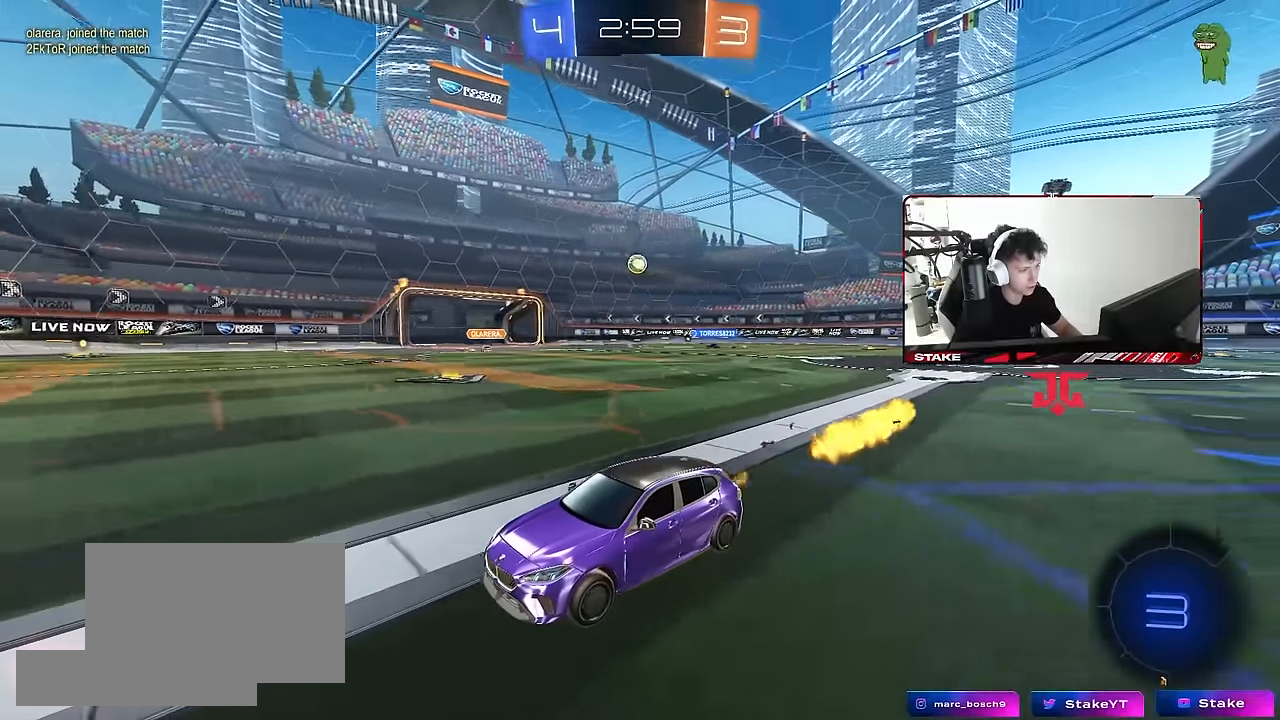
{"keys": ["d", "w"], "mouse": [], "mouse_move": "still", "events": [[167, "a", "down"], [267, "a", "up"], [450, "d", "down"]]}
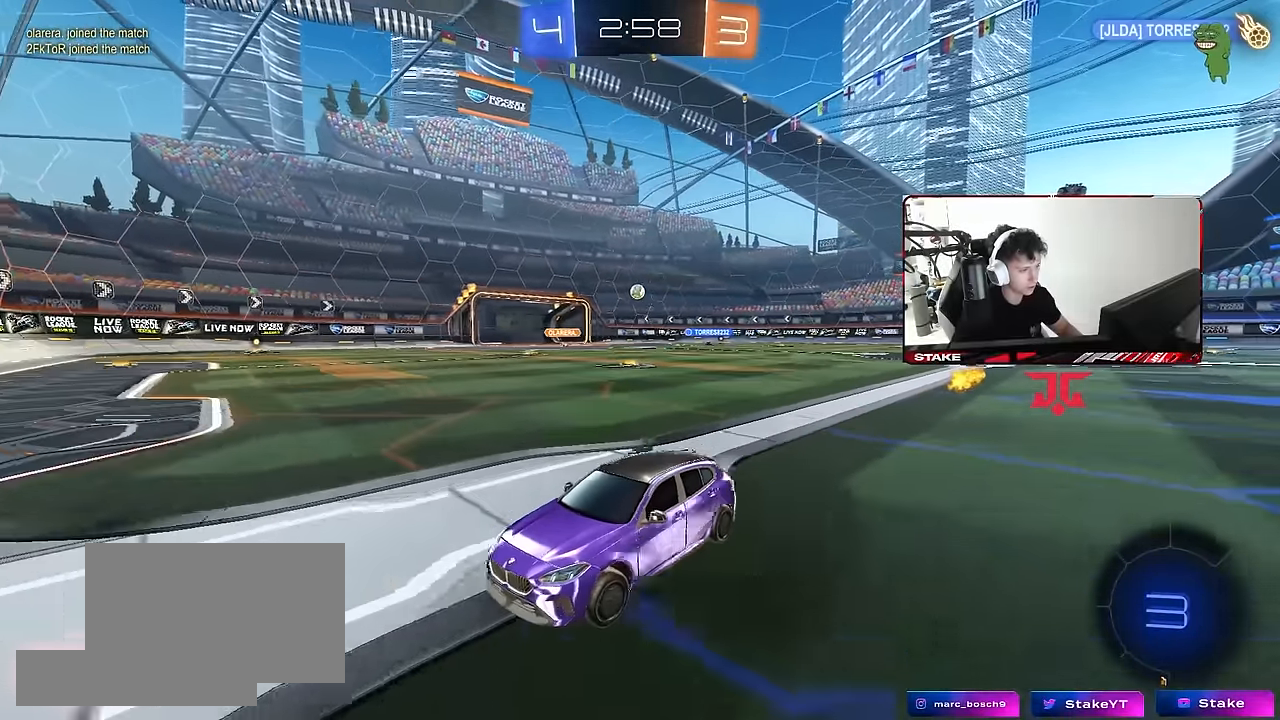
{"keys": ["d", "w"], "mouse": [], "mouse_move": "still", "events": [[50, "shift", "down"], [150, "shift", "up"]]}
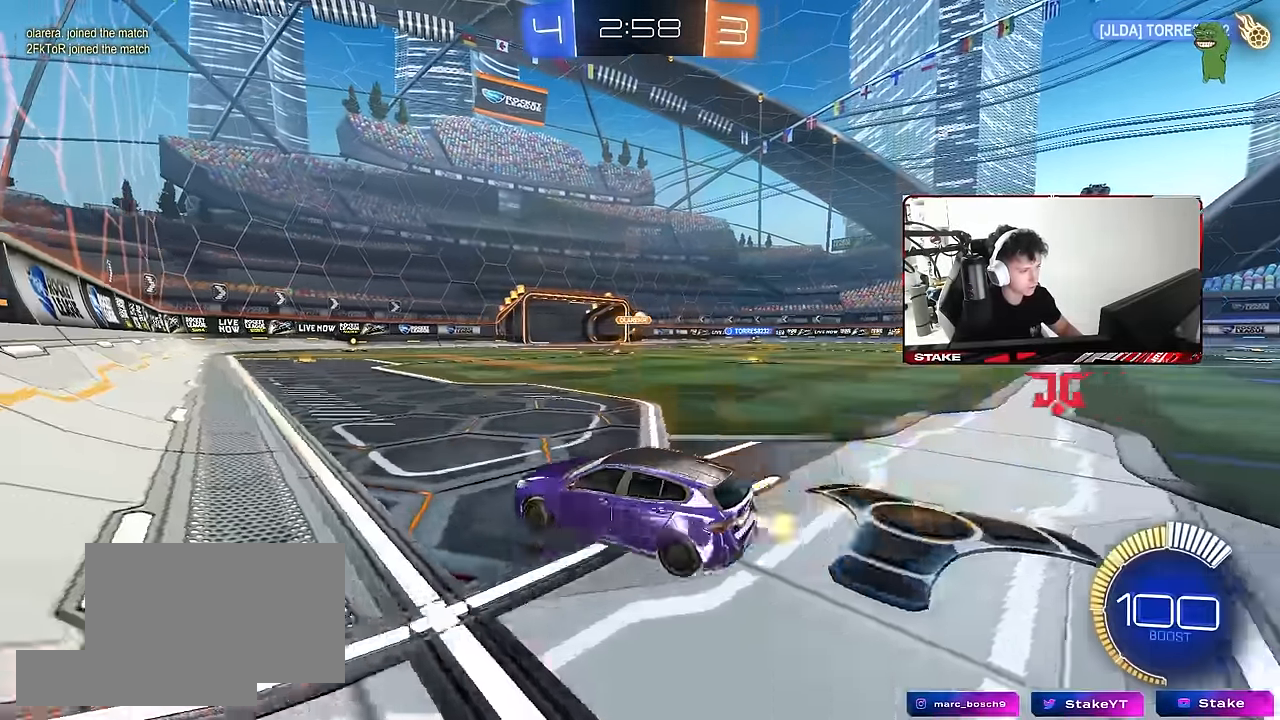
{"keys": ["d", "w"], "mouse": [], "mouse_move": "still", "events": []}
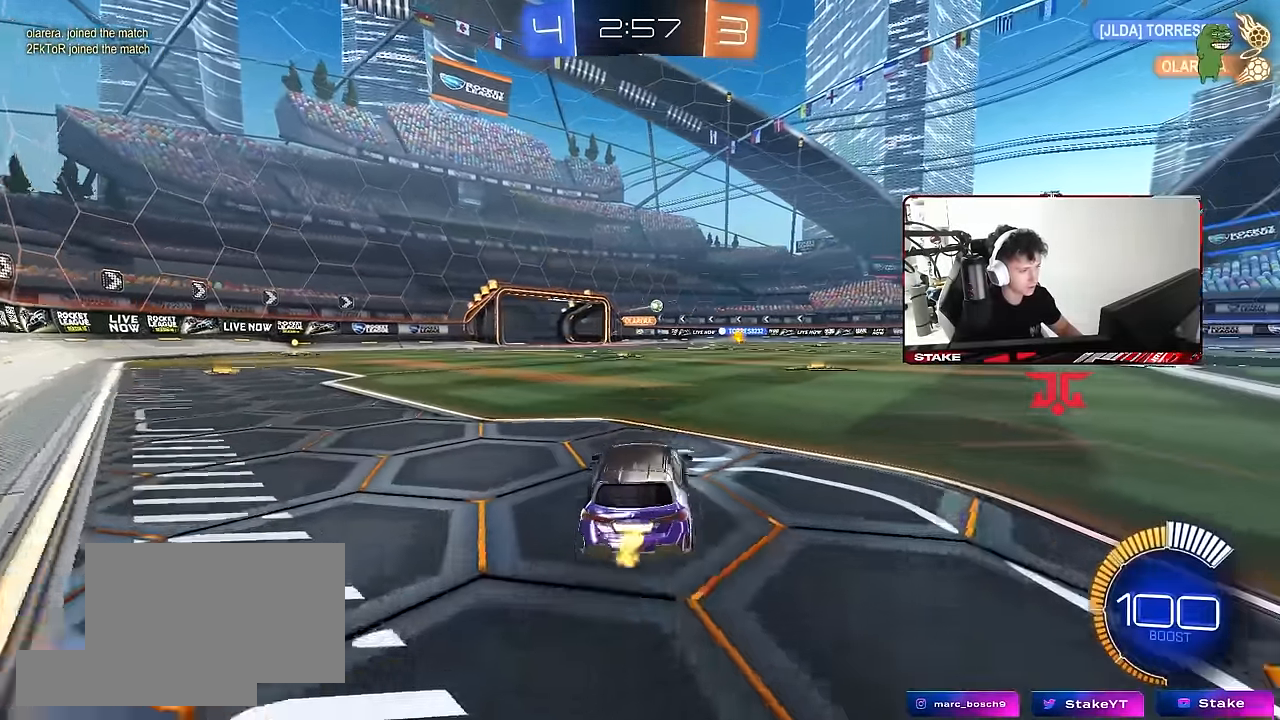
{"keys": ["d", "w"], "mouse": ["left"], "mouse_move": "still", "events": [[84, "d", "up"], [450, "d", "down"], [450, "mouse_left", "down"]]}
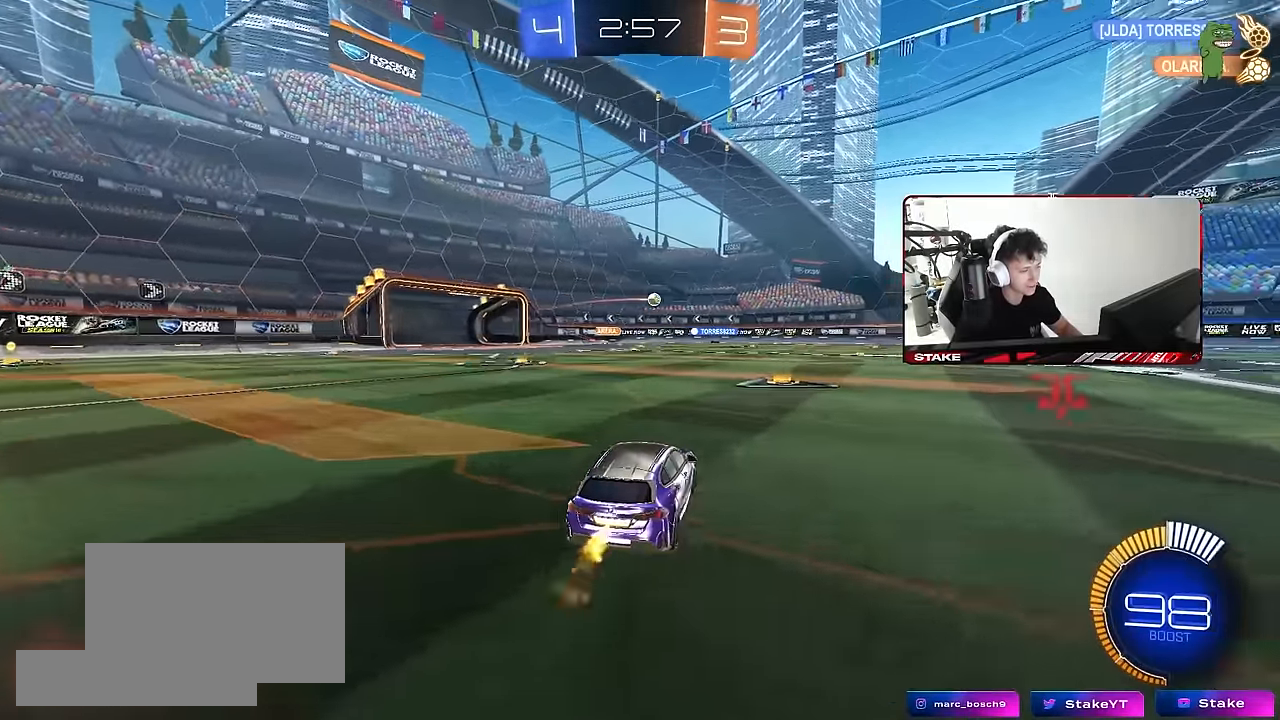
{"keys": ["w"], "mouse": [], "mouse_move": "still", "events": [[50, "d", "up"], [184, "mouse_left", "up"], [384, "d", "down"], [467, "d", "up"]]}